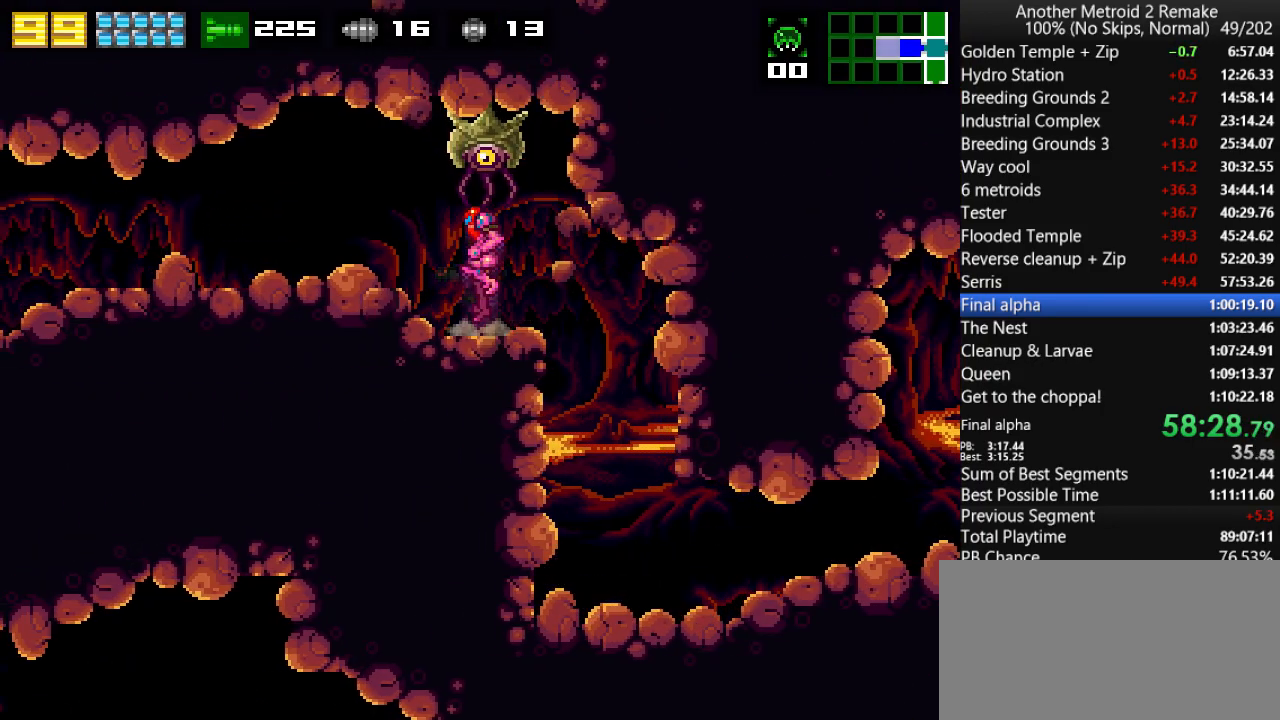
Gameplay with keyboard; each line is a JSON object with the keys held at the frame after it. "events" lists presses ("down") and releases ("up") of "aim", "aimlock", "down", "fire", "hold", "jump", "left", "morph", "return", "right", "toggle" and "up" between this image and that frame as [ms after this image, input, new state], when the widget could be followed in between. No other keys are recorded. Mouse input is not recorded. Key names are as the overlay labels them; some are game actions (e.g. jump) rather than physical keys.
{"keys": ["jump", "left"], "events": []}
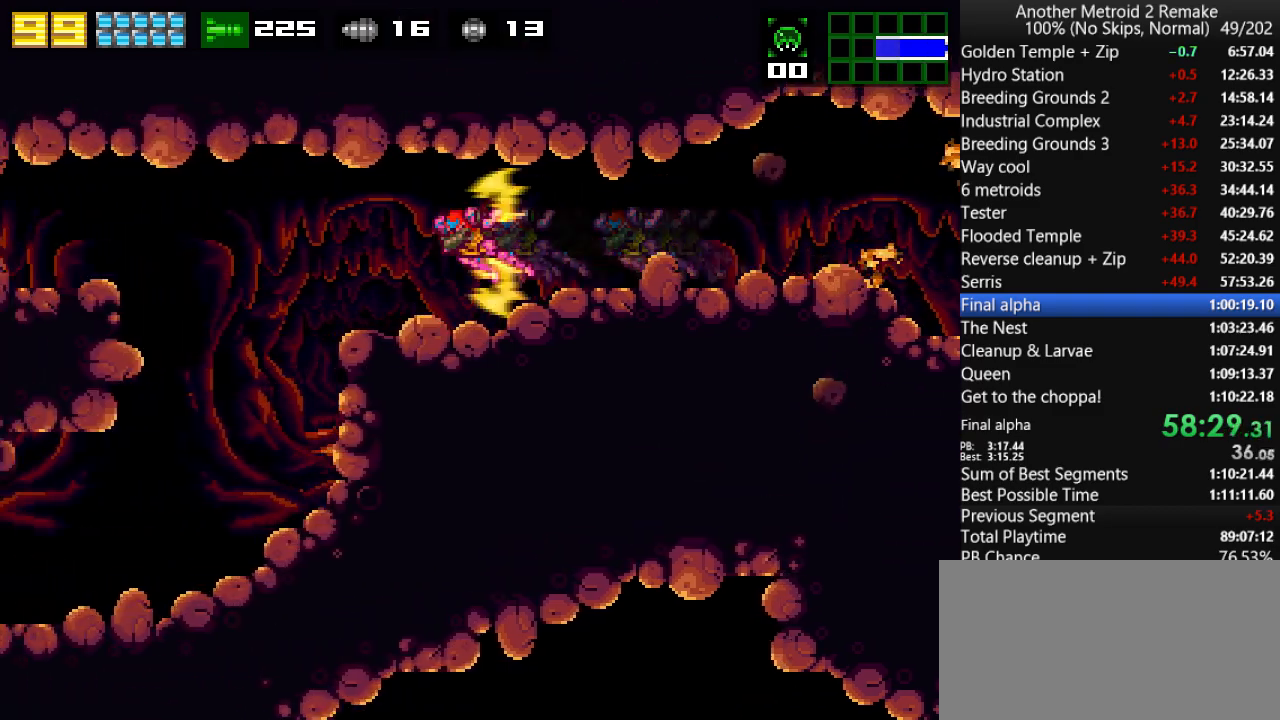
{"keys": ["left"], "events": [[316, "jump", "up"]]}
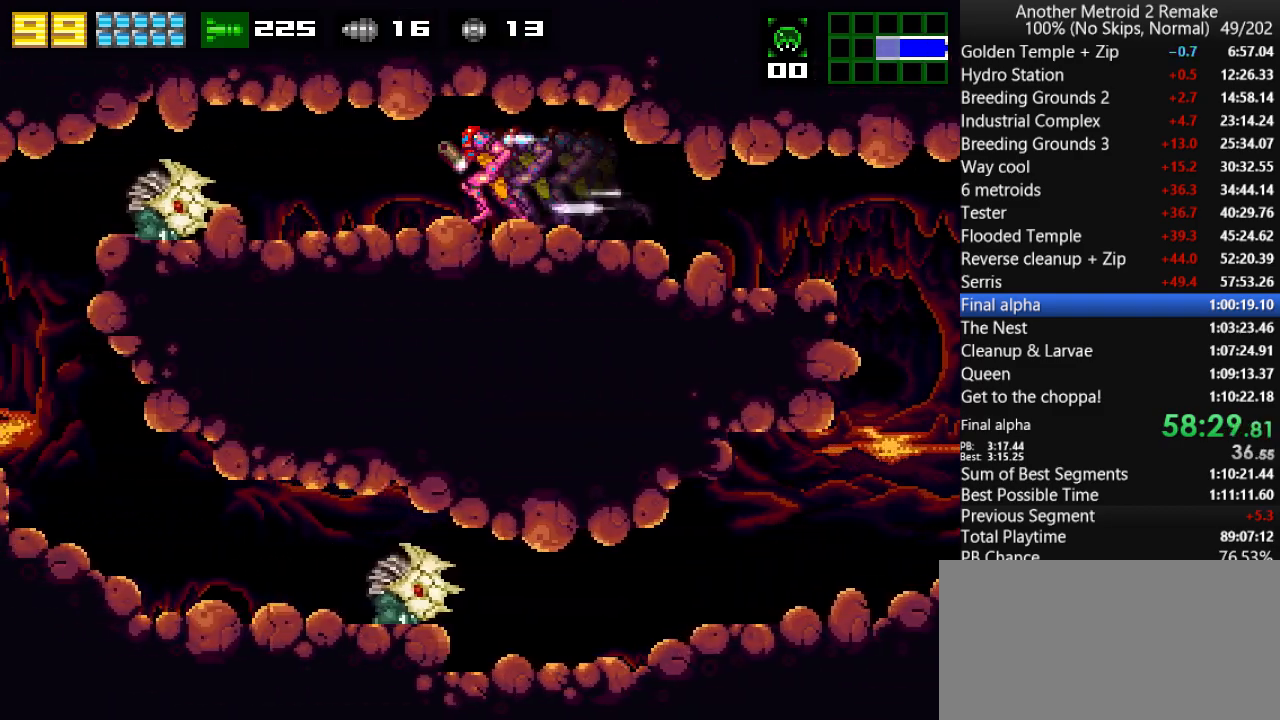
{"keys": ["left", "morph"], "events": [[500, "morph", "down"]]}
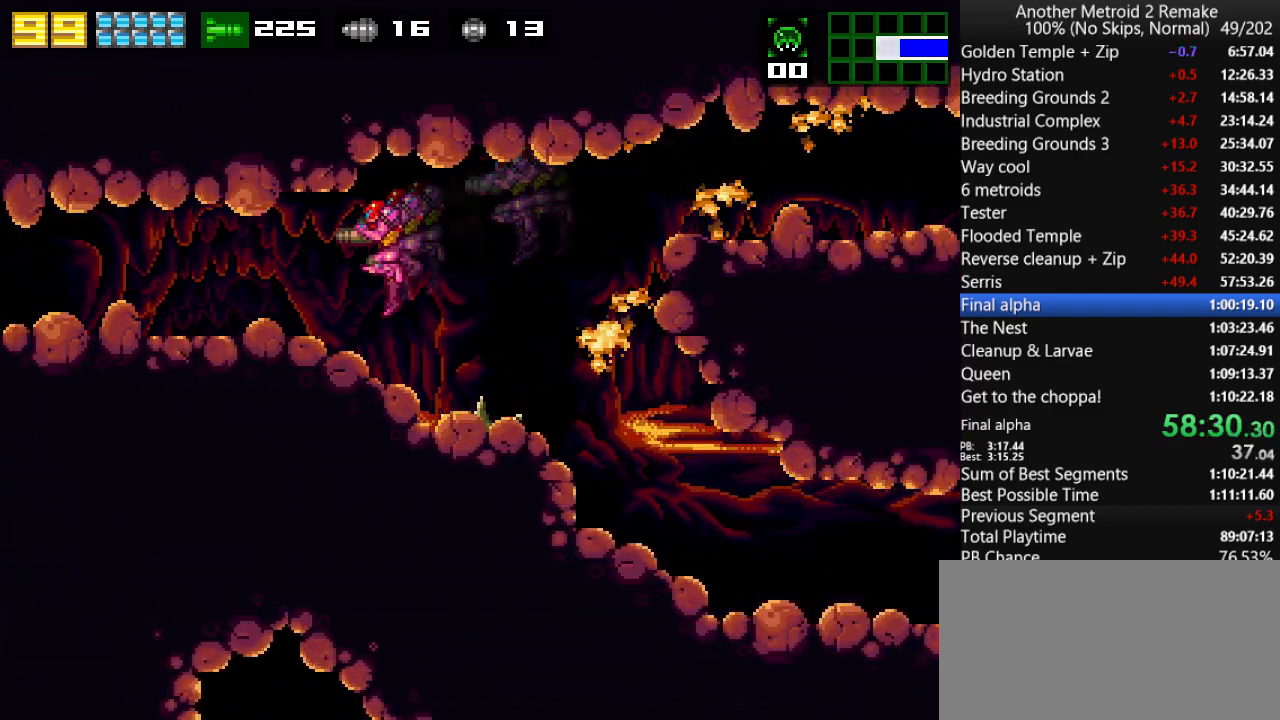
{"keys": ["left"], "events": [[200, "morph", "up"]]}
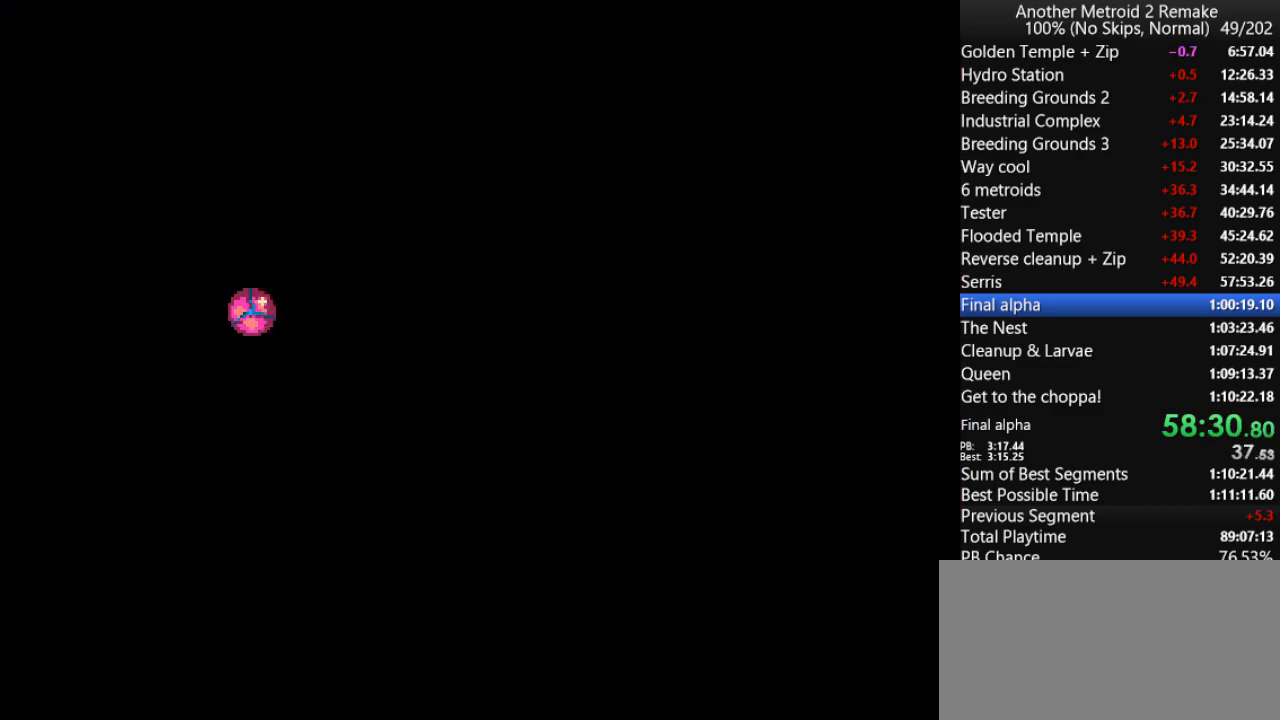
{"keys": ["left"], "events": []}
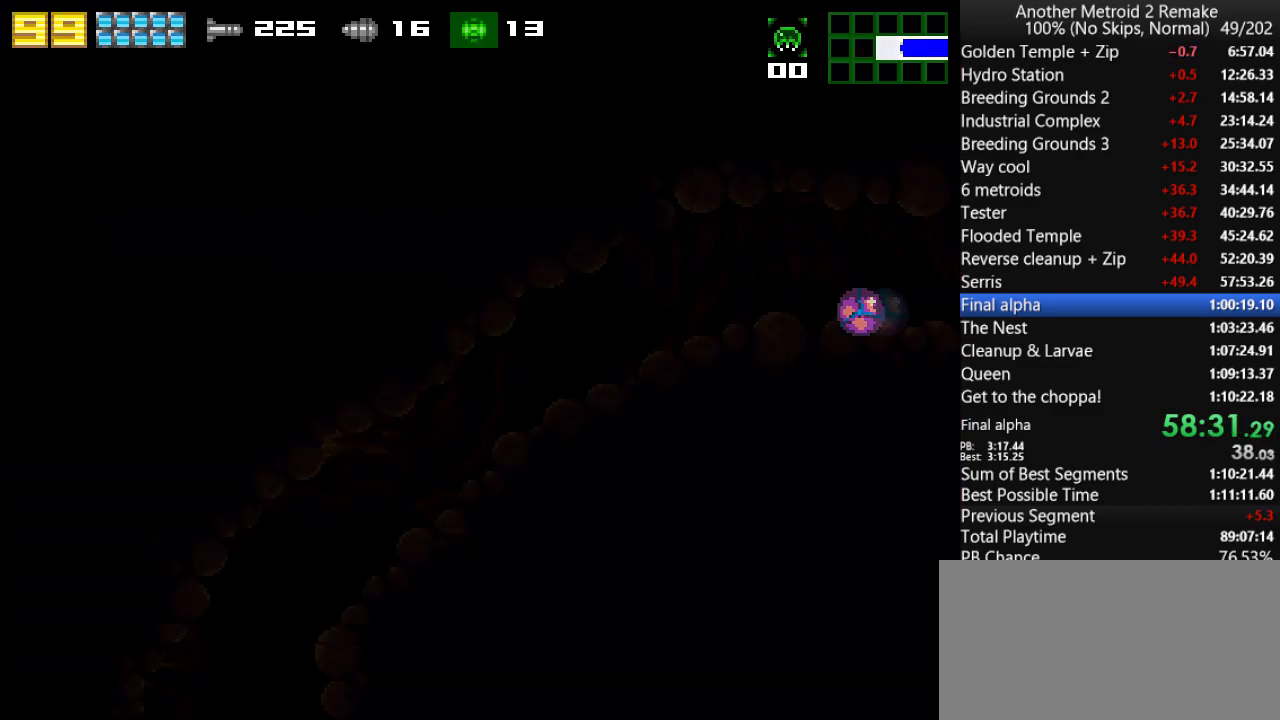
{"keys": ["left"], "events": [[183, "down", "down"], [183, "left", "up"], [316, "left", "down"], [350, "down", "up"]]}
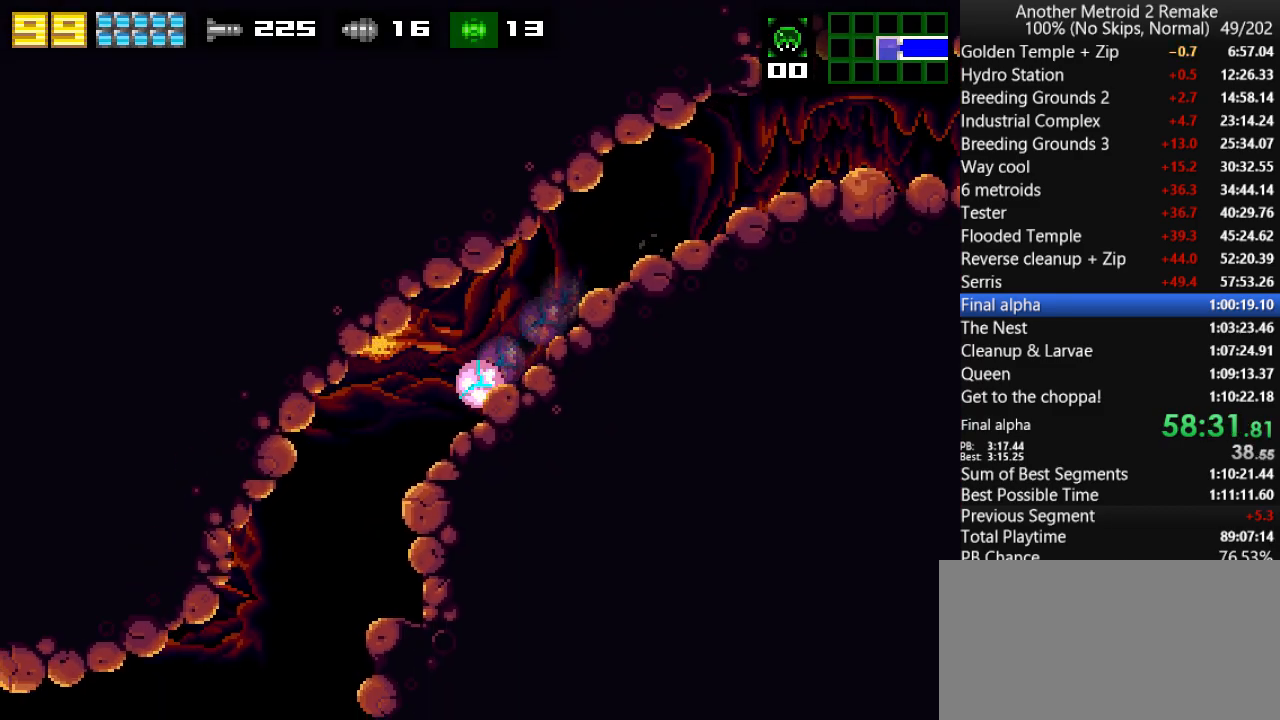
{"keys": ["left"], "events": []}
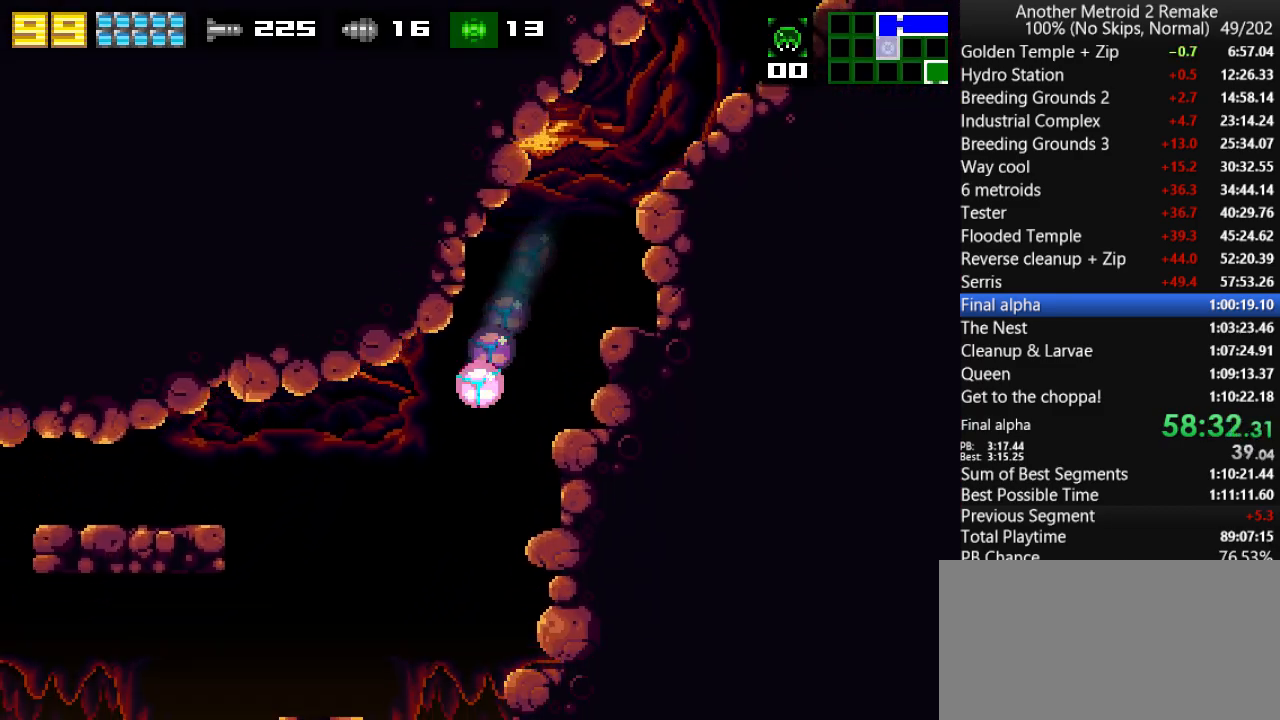
{"keys": ["aim"], "events": [[33, "left", "up"], [133, "aim", "down"]]}
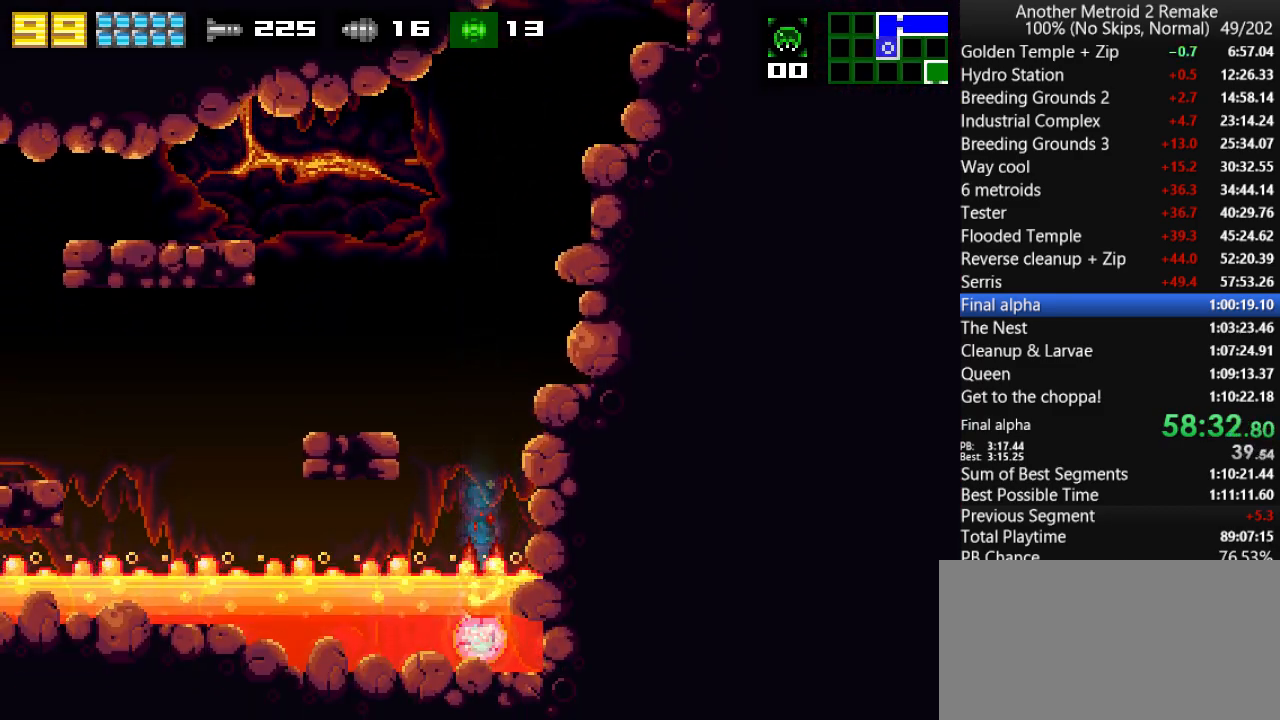
{"keys": [], "events": [[50, "right", "down"], [116, "aim", "up"], [283, "up", "down"], [316, "right", "up"], [383, "up", "up"]]}
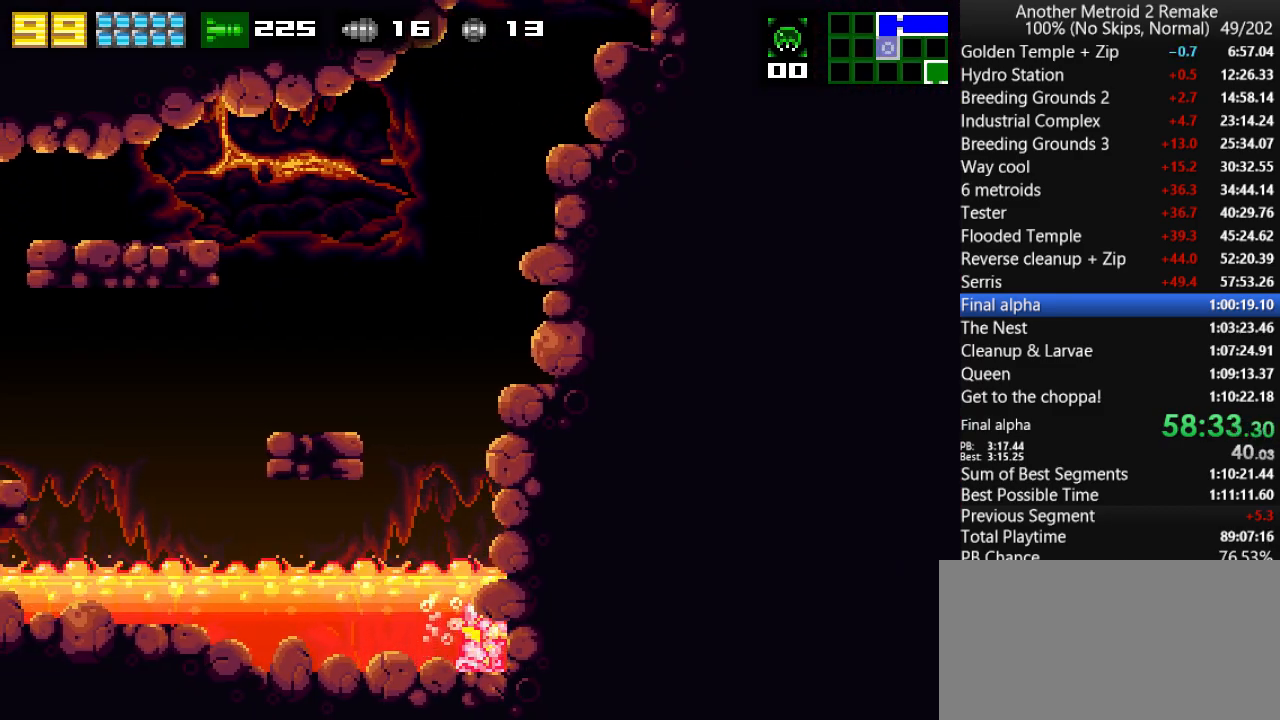
{"keys": ["fire"], "events": [[83, "morph", "down"], [150, "fire", "down"], [183, "morph", "up"], [216, "fire", "up"], [266, "up", "down"], [366, "toggle", "down"], [366, "up", "up"], [433, "fire", "down"], [500, "toggle", "up"]]}
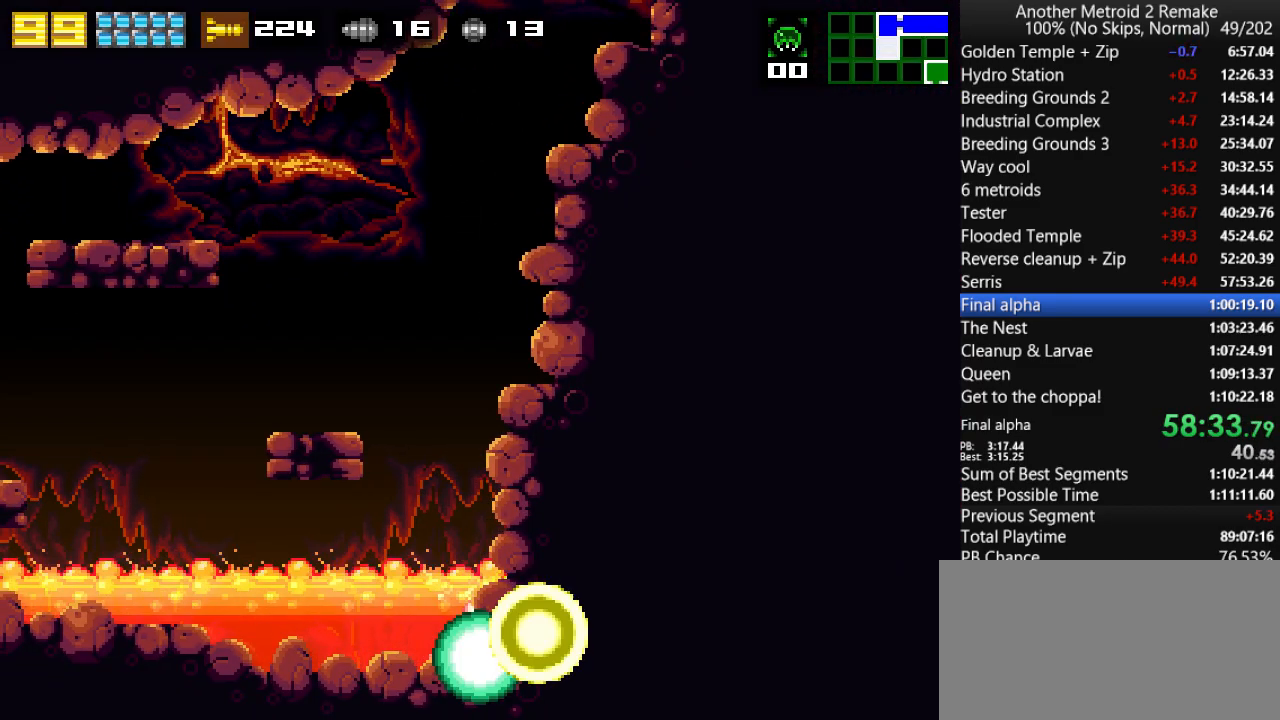
{"keys": ["right"], "events": [[33, "fire", "up"], [66, "right", "down"], [166, "morph", "down"], [266, "morph", "up"], [300, "right", "up"], [366, "jump", "down"], [433, "jump", "up"], [433, "right", "down"]]}
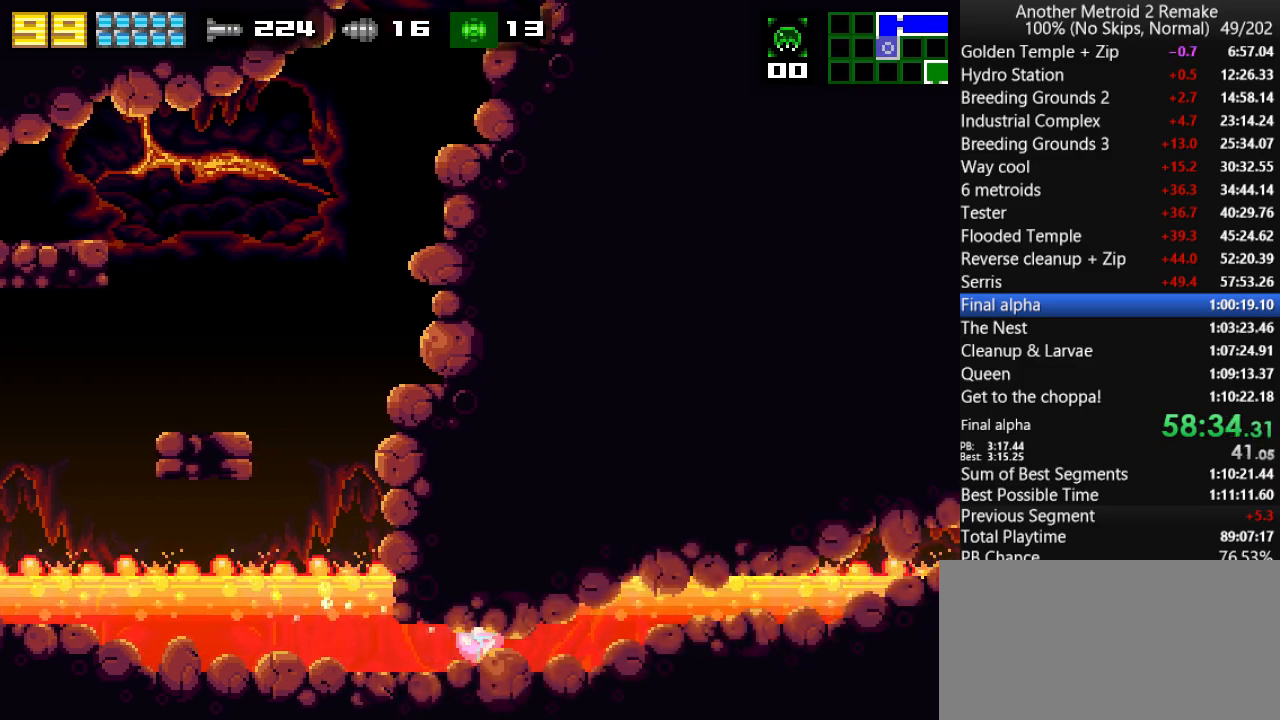
{"keys": ["right"], "events": []}
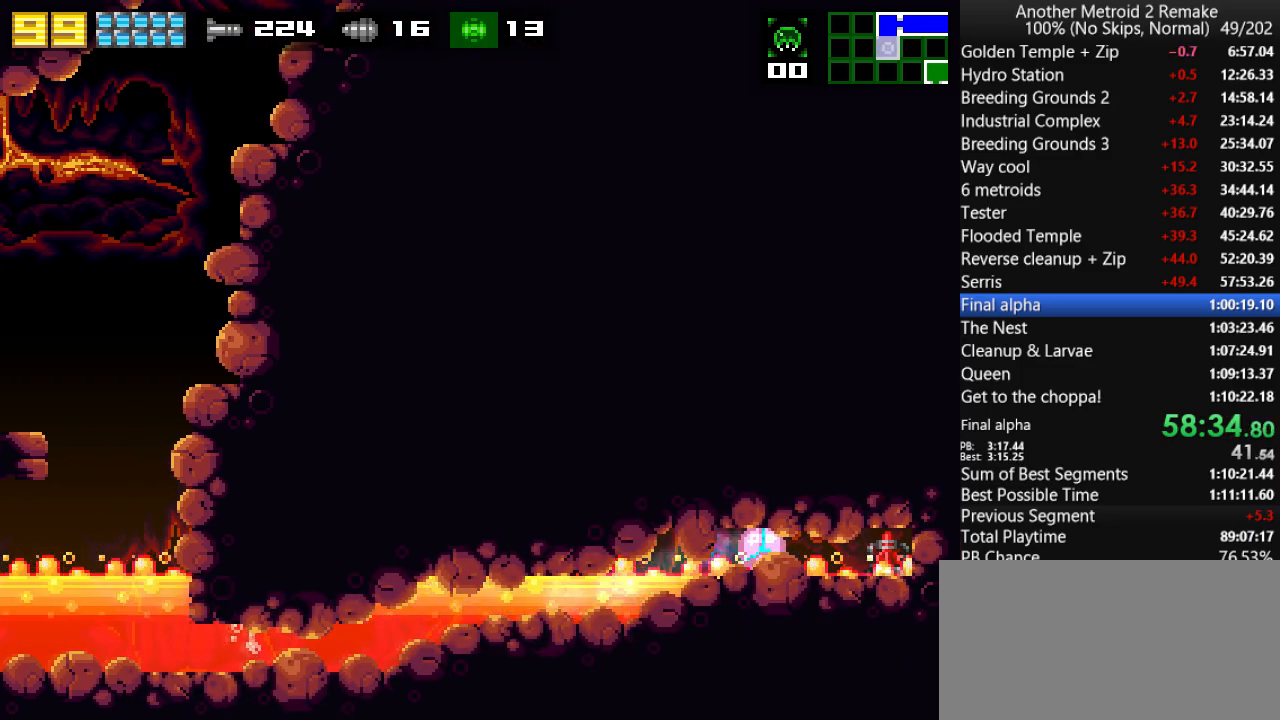
{"keys": ["down"], "events": [[16, "down", "down"], [116, "right", "up"]]}
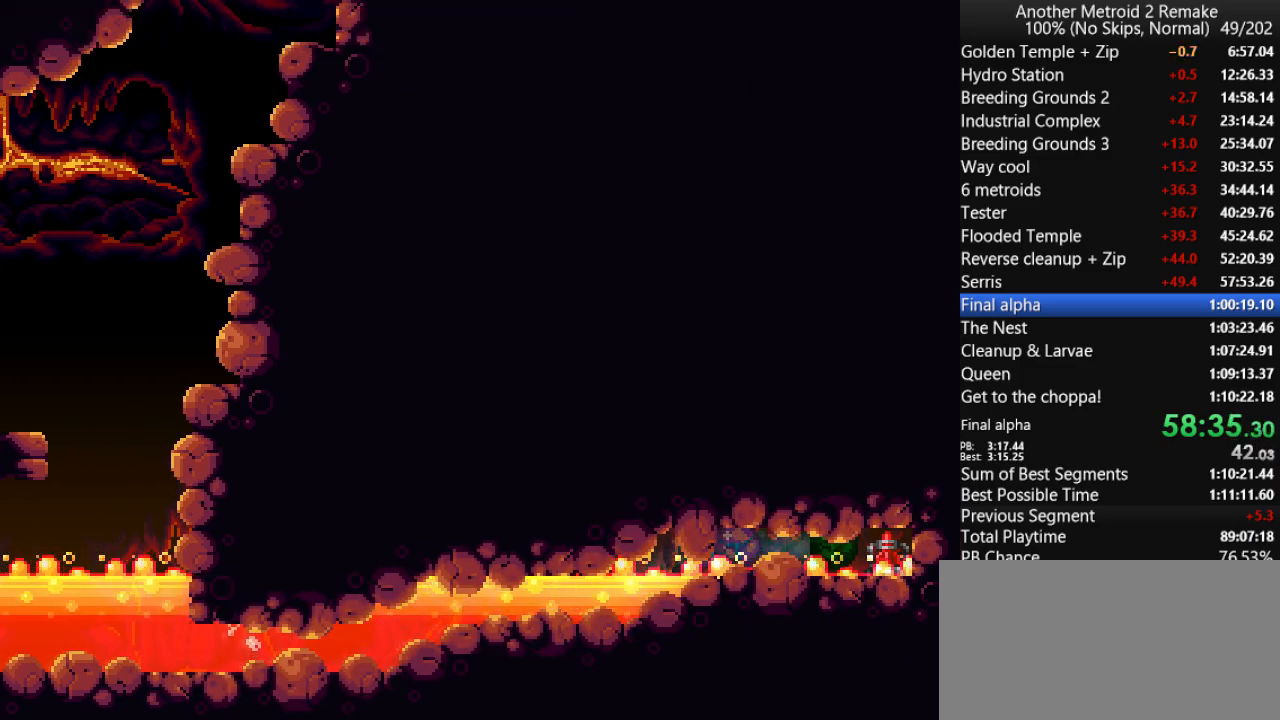
{"keys": ["down"], "events": []}
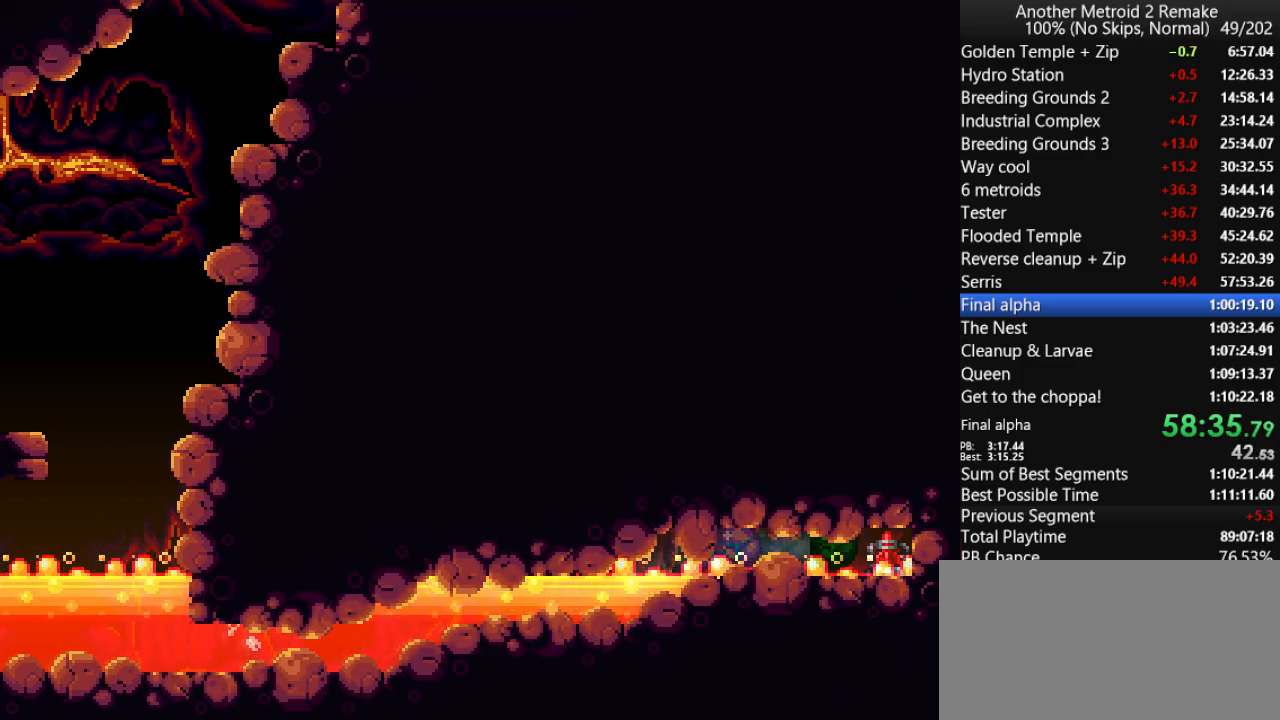
{"keys": ["down"], "events": []}
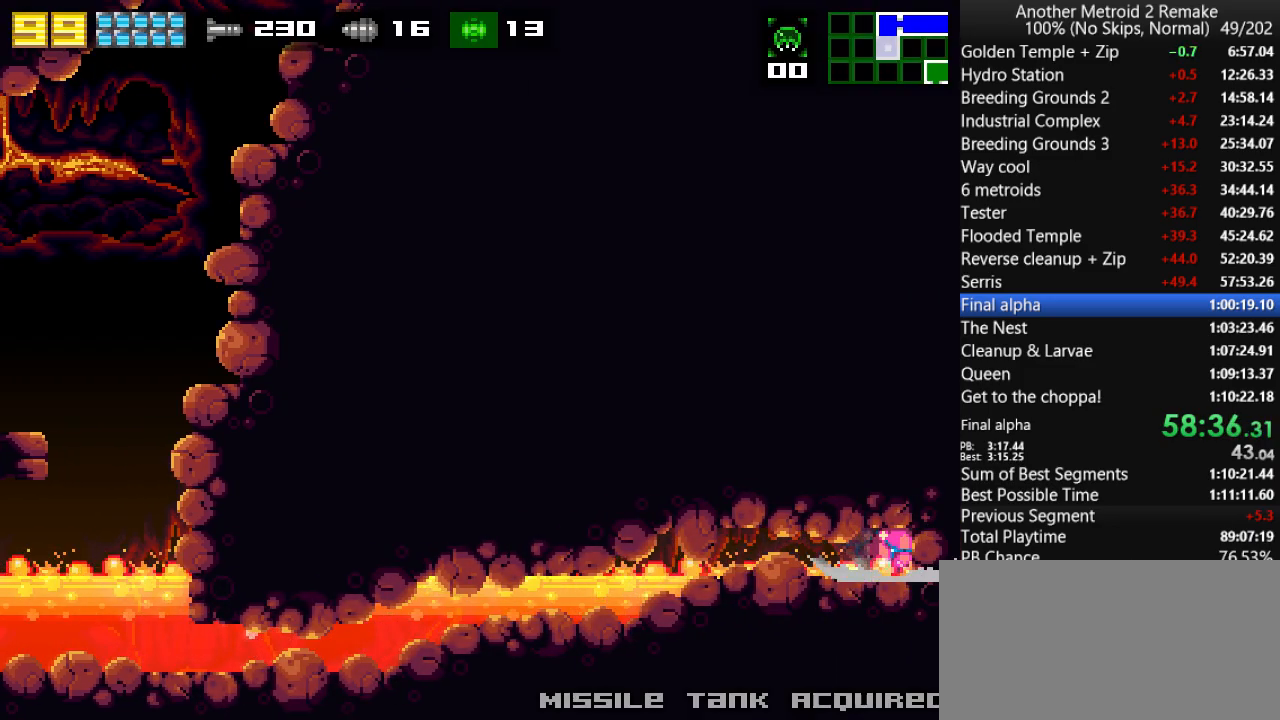
{"keys": ["left"], "events": [[100, "left", "down"], [166, "down", "up"]]}
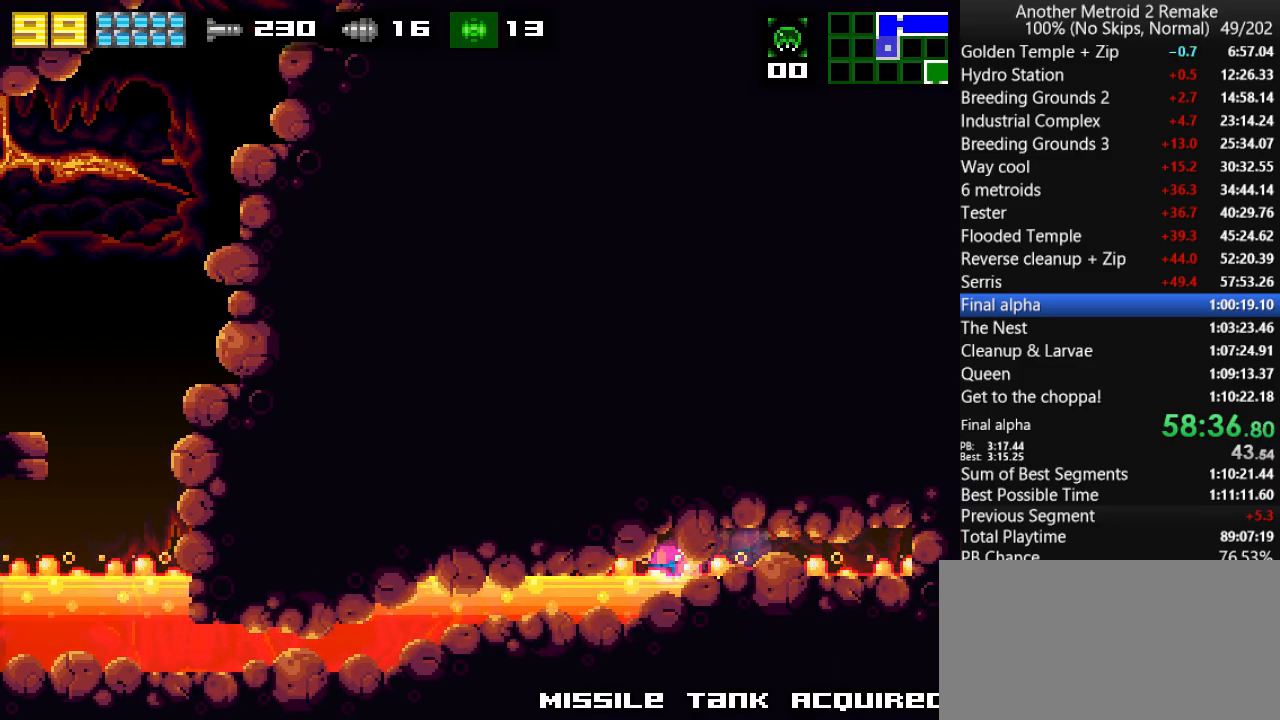
{"keys": ["left"], "events": []}
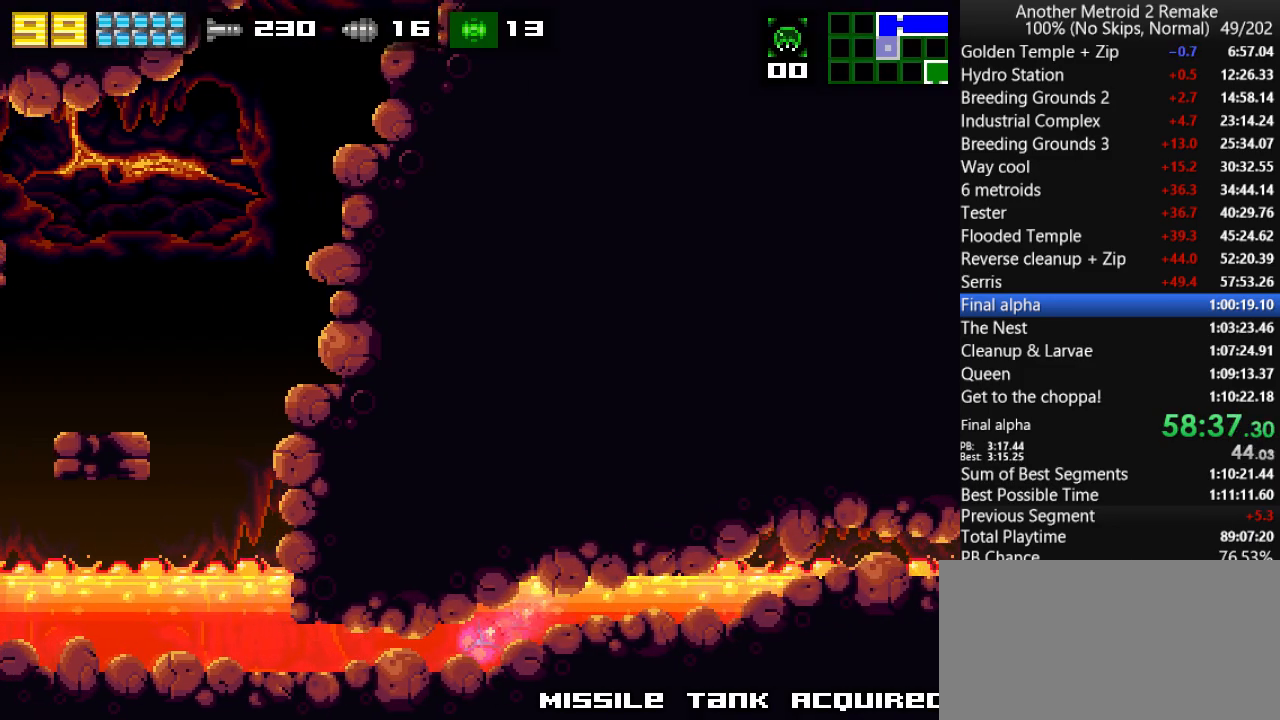
{"keys": ["left"], "events": [[116, "left", "up"], [183, "jump", "down"], [216, "jump", "up"], [283, "left", "down"]]}
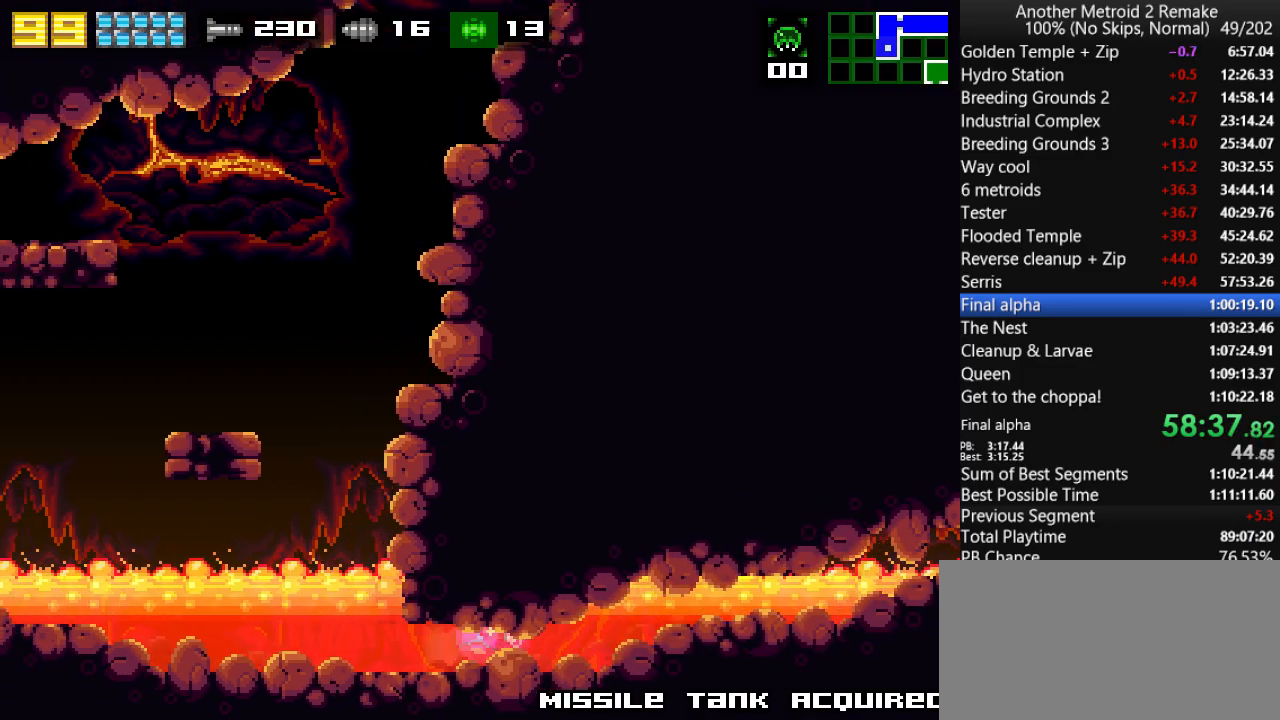
{"keys": ["left"], "events": []}
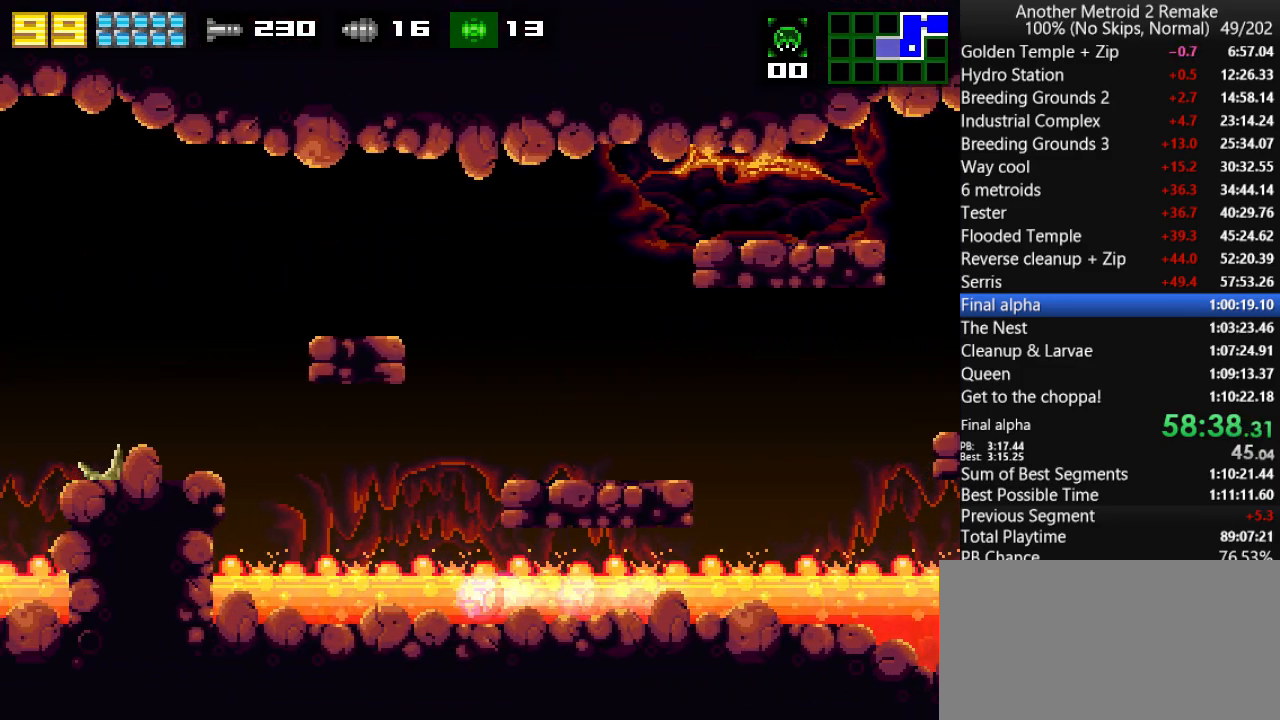
{"keys": ["left"], "events": [[33, "jump", "down"], [400, "jump", "up"], [433, "up", "down"], [500, "up", "up"]]}
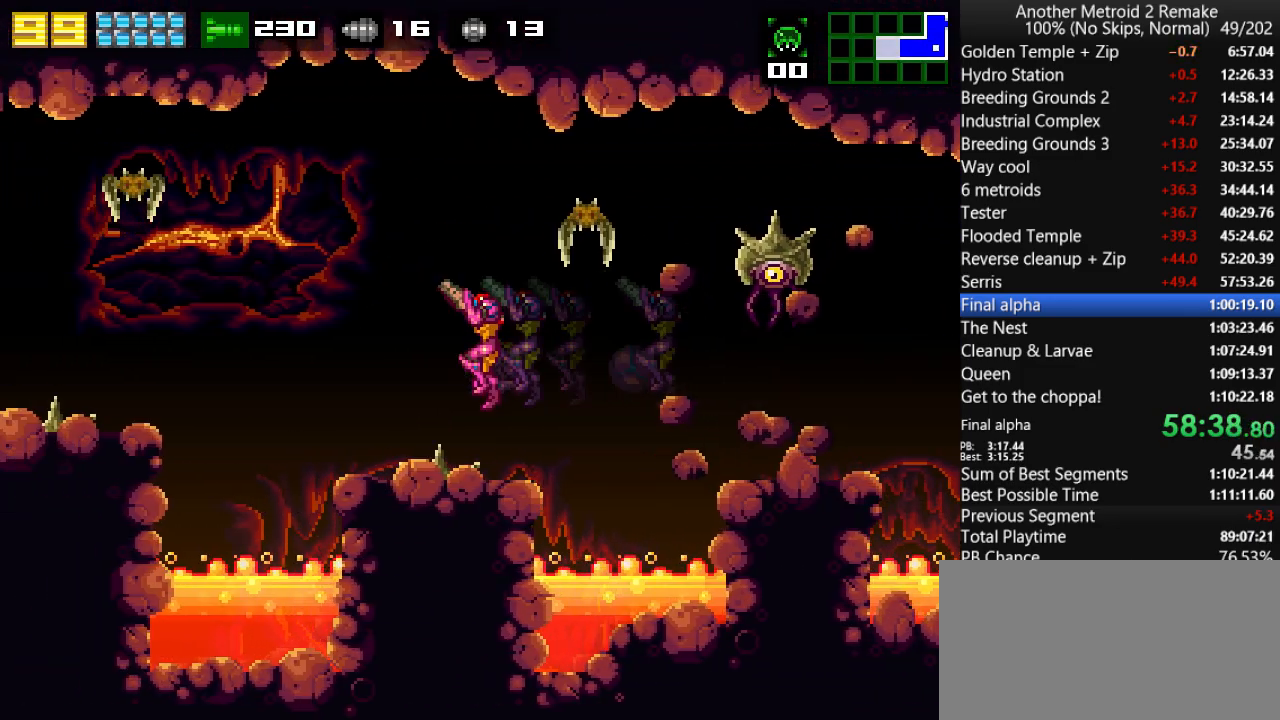
{"keys": ["left"], "events": [[33, "jump", "down"], [183, "morph", "down"], [283, "jump", "up"], [283, "morph", "up"]]}
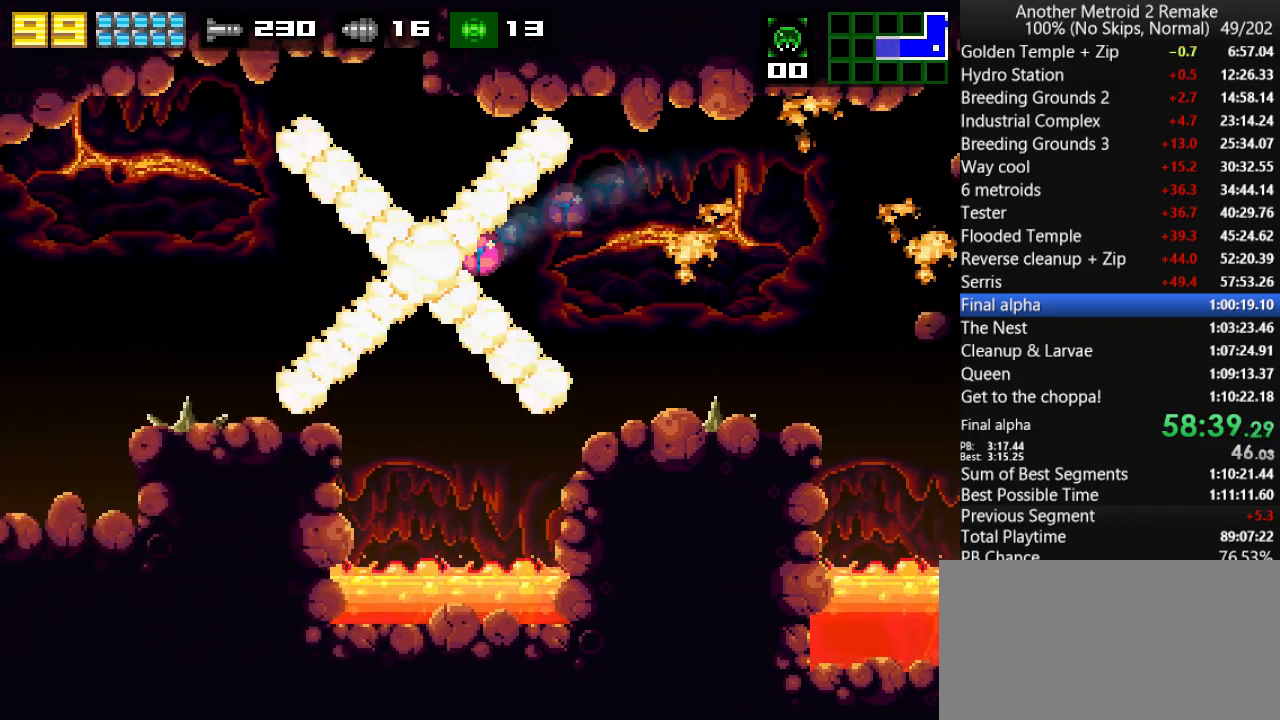
{"keys": ["left"], "events": [[16, "up", "down"], [116, "up", "up"], [150, "jump", "down"], [216, "jump", "up"]]}
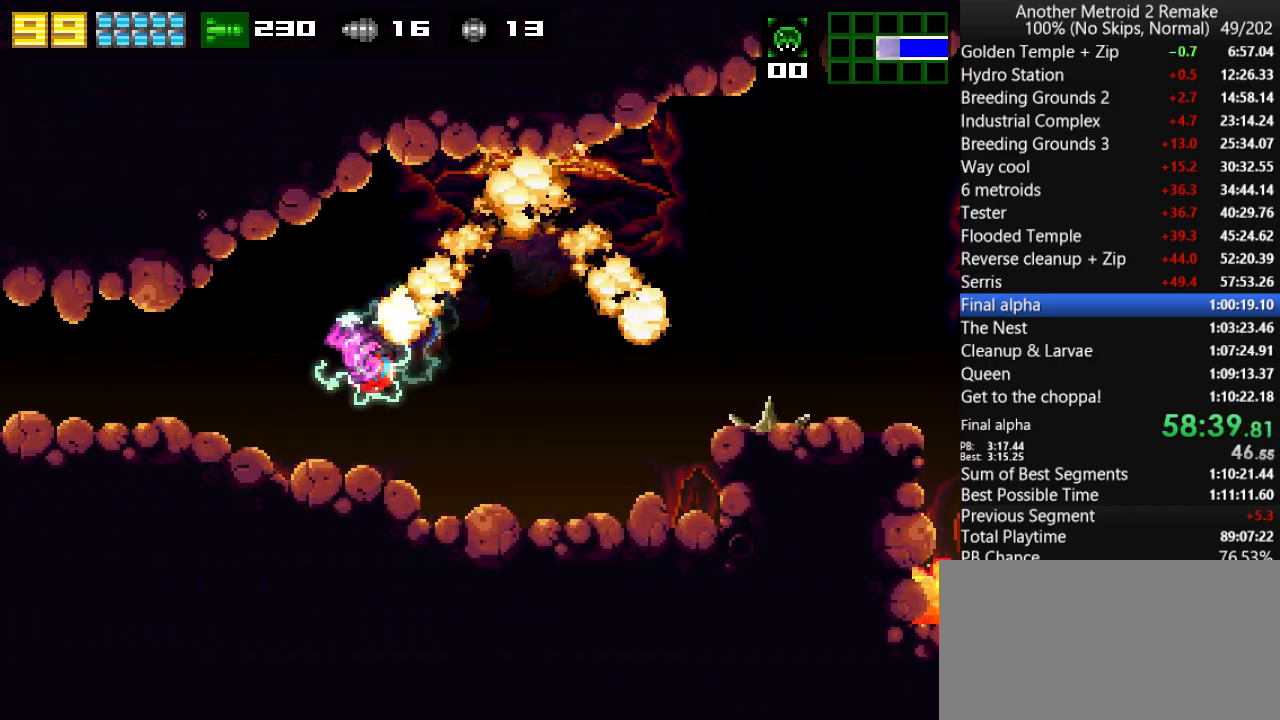
{"keys": ["left"], "events": [[33, "morph", "down"], [233, "morph", "up"]]}
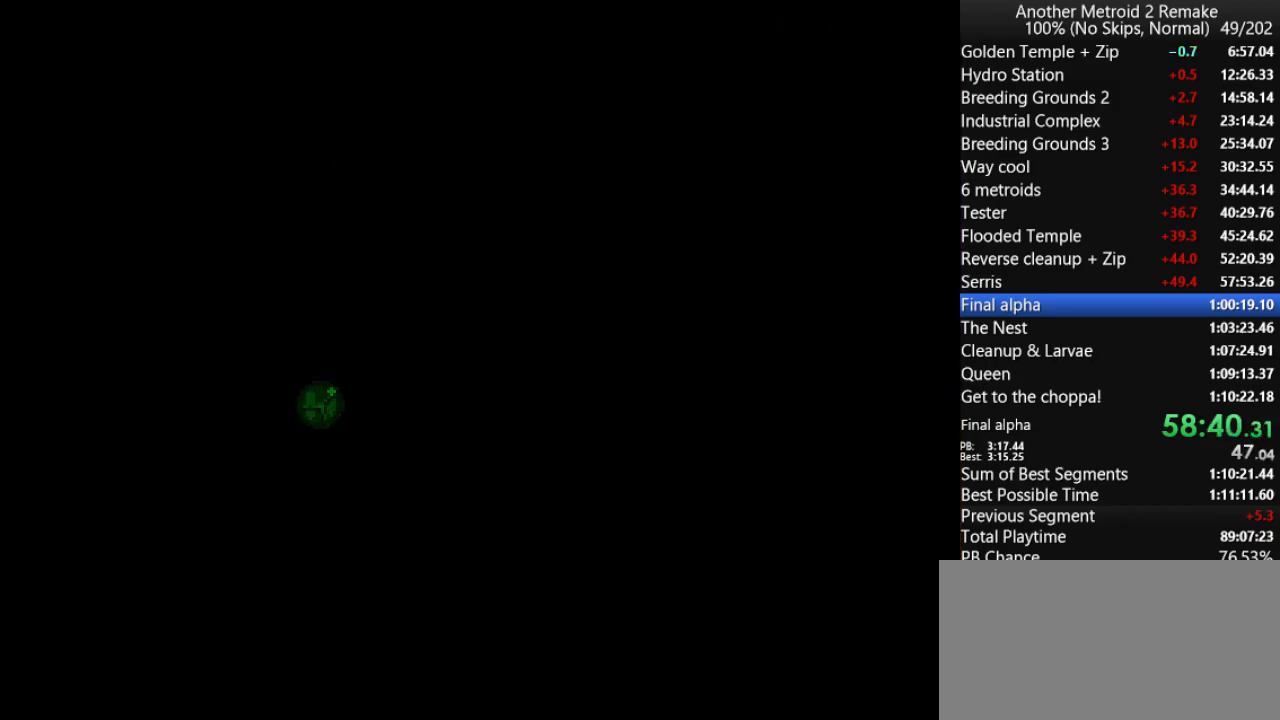
{"keys": ["left"], "events": []}
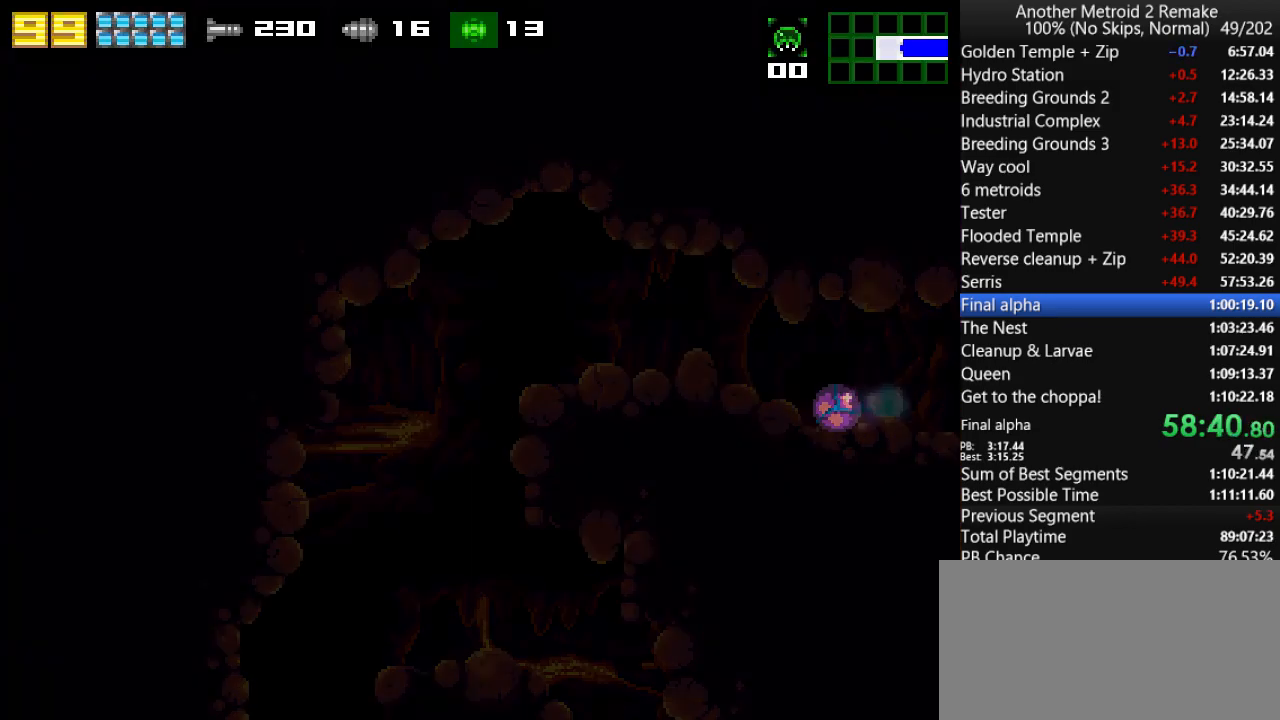
{"keys": ["left"], "events": [[150, "down", "down"], [183, "left", "up"], [250, "left", "down"], [316, "down", "up"]]}
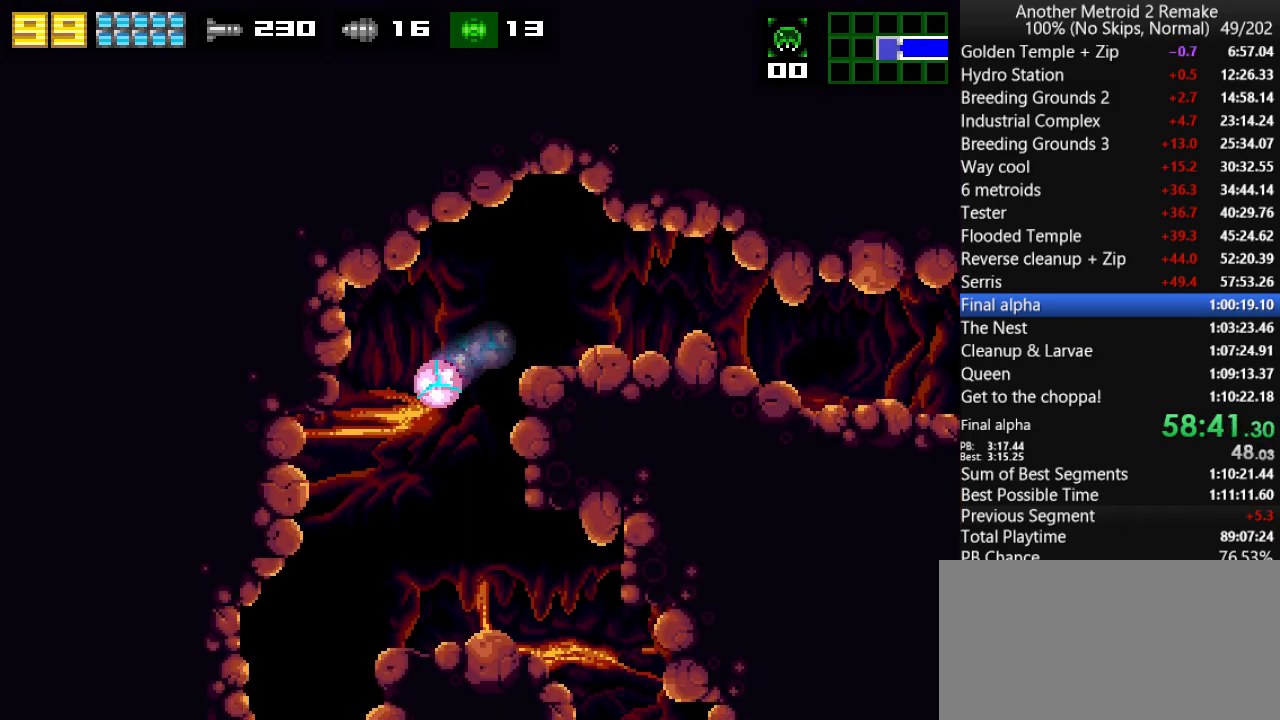
{"keys": ["left"], "events": [[216, "left", "up"], [333, "left", "down"]]}
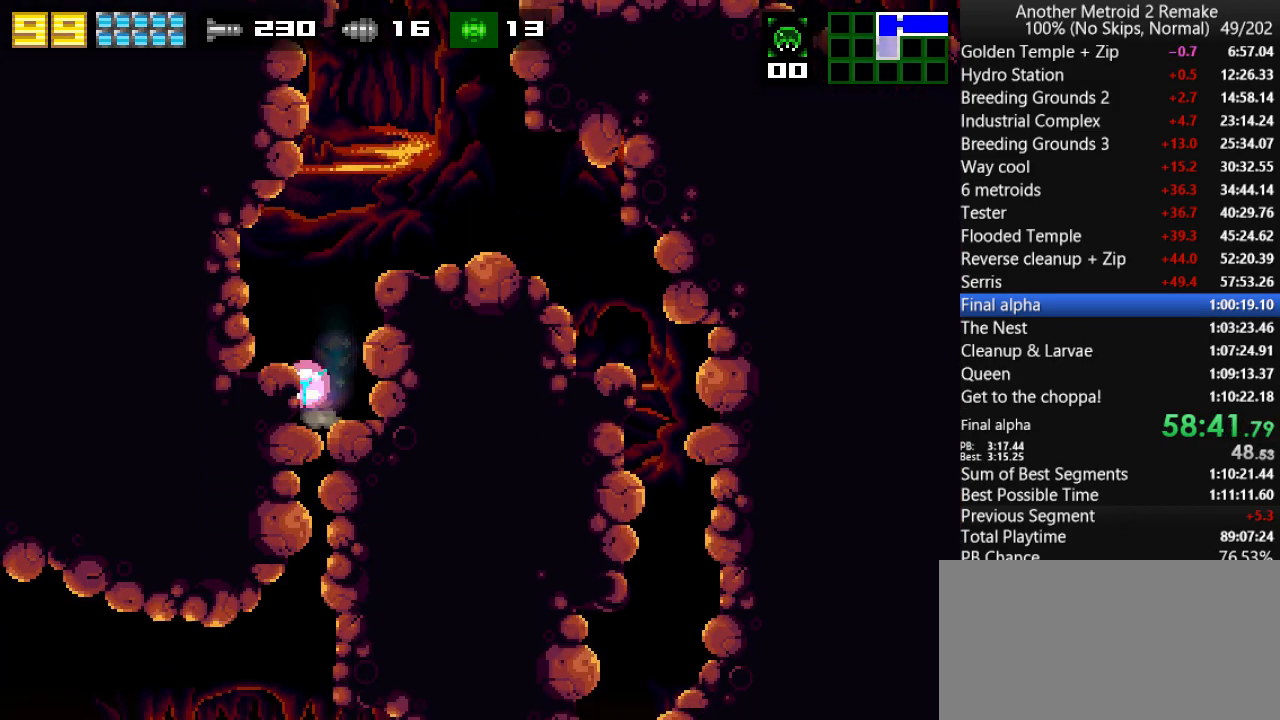
{"keys": ["left"], "events": []}
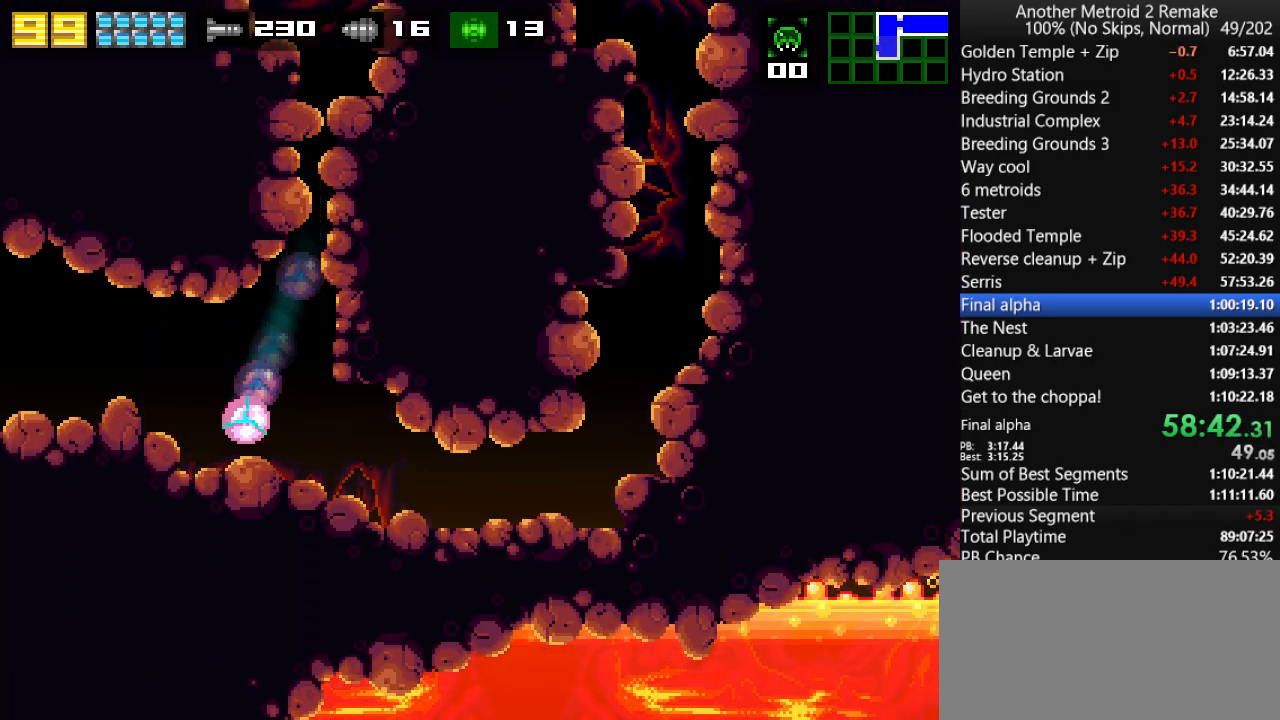
{"keys": ["down", "left"], "events": [[33, "left", "up"], [33, "up", "down"], [66, "jump", "down"], [133, "jump", "up"], [133, "up", "up"], [200, "left", "down"], [450, "down", "down"]]}
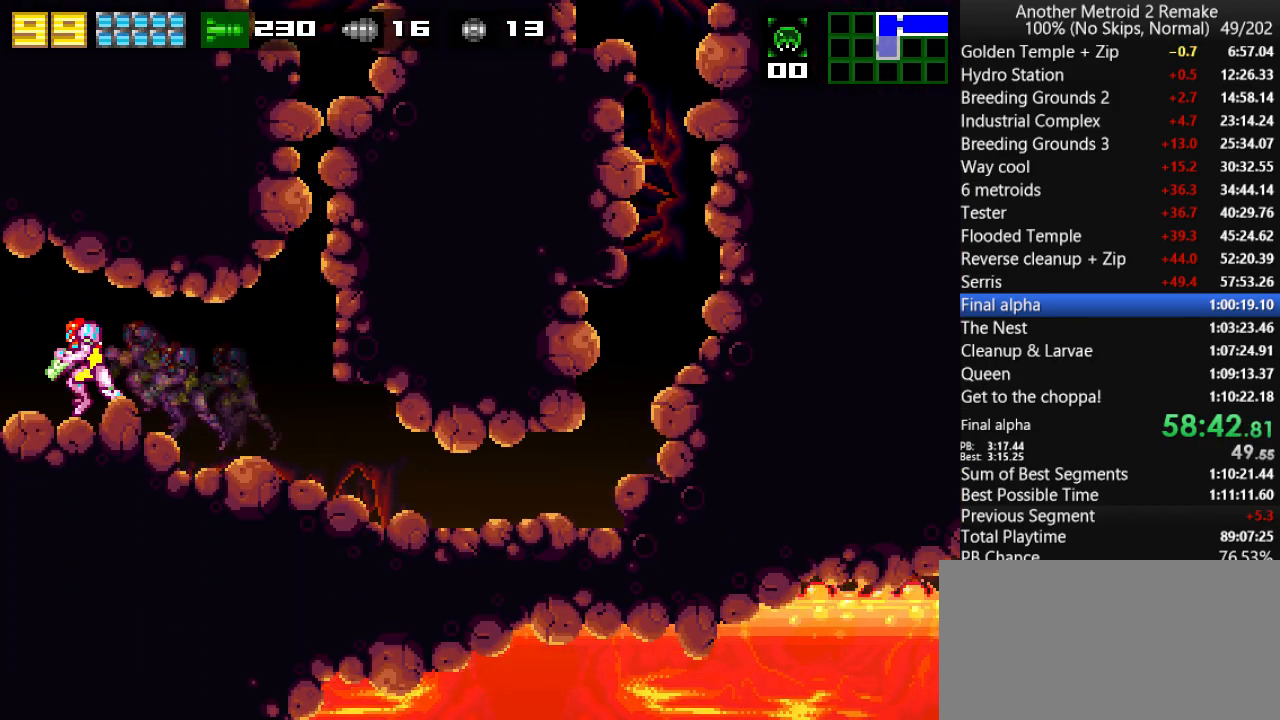
{"keys": ["left"], "events": [[416, "down", "up"]]}
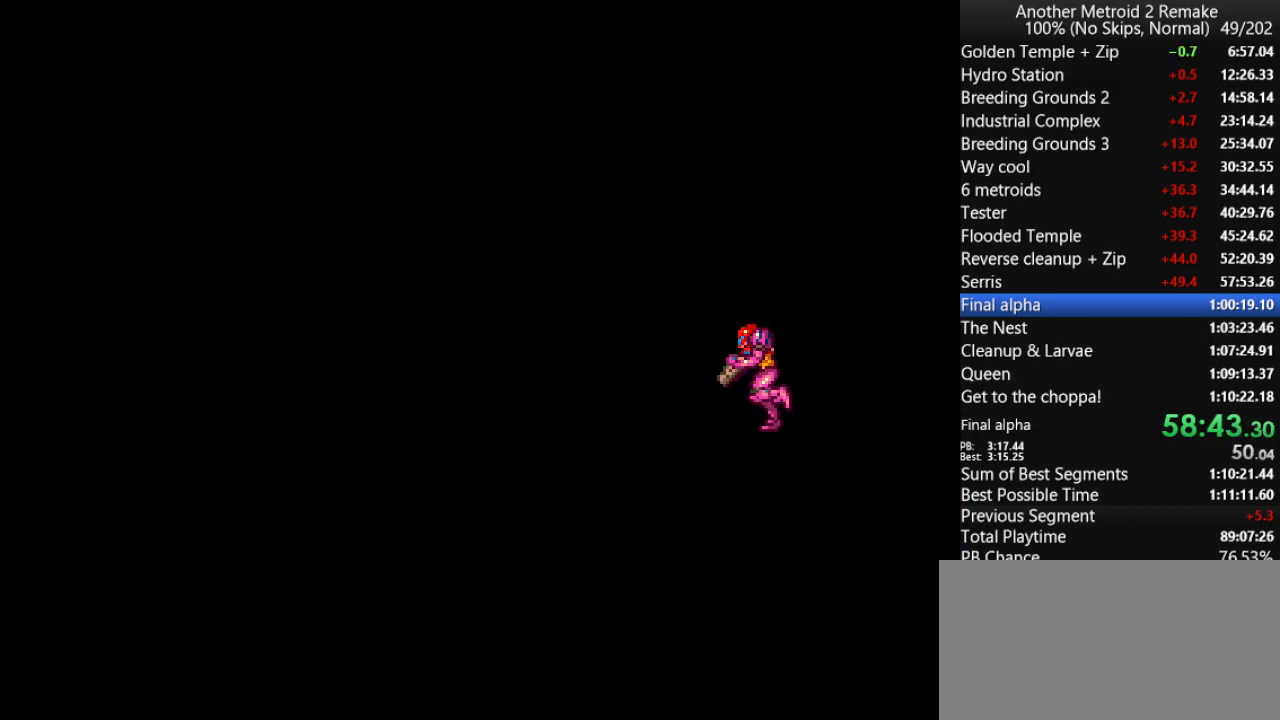
{"keys": ["jump", "left"], "events": [[466, "jump", "down"]]}
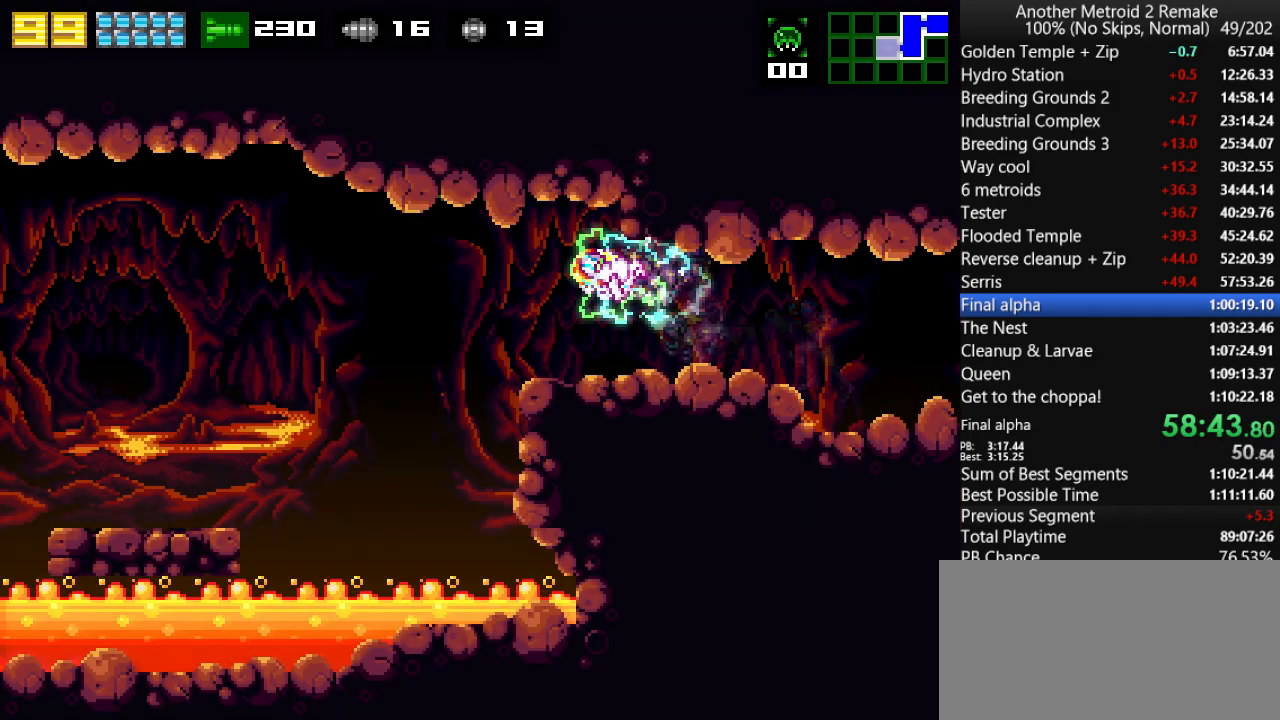
{"keys": ["left"], "events": [[66, "jump", "up"], [266, "jump", "down"], [366, "jump", "up"]]}